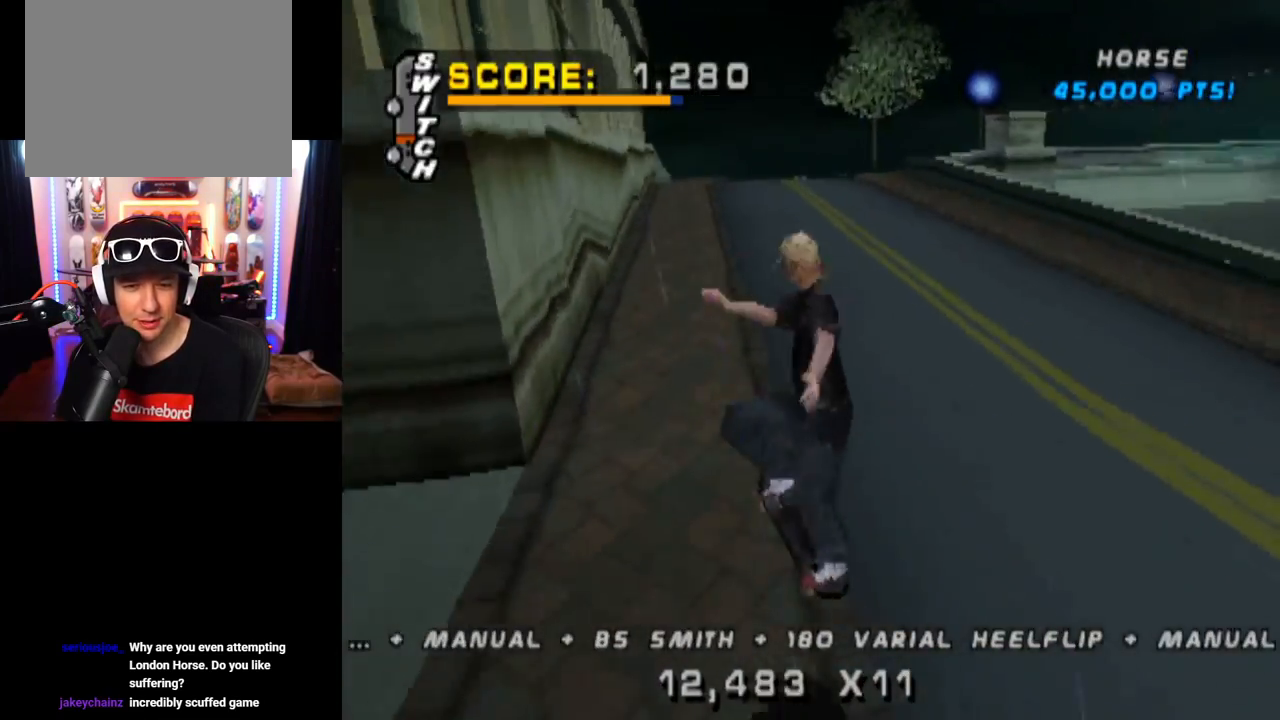
Gameplay with a controller (PlayStation layout); each line is a JSON object with the inputs held at the frame after it. "events" lists button and stick changes between this image and that frame as [ms after this image, input, new state], when the widget could be followed in between. Not read: L1 L3 R1 R3.
{"buttons": ["CROSS"], "left_stick": "center", "right_stick": "center", "events": [[150, "CROSS", "down"], [150, "TRIANGLE", "up"]]}
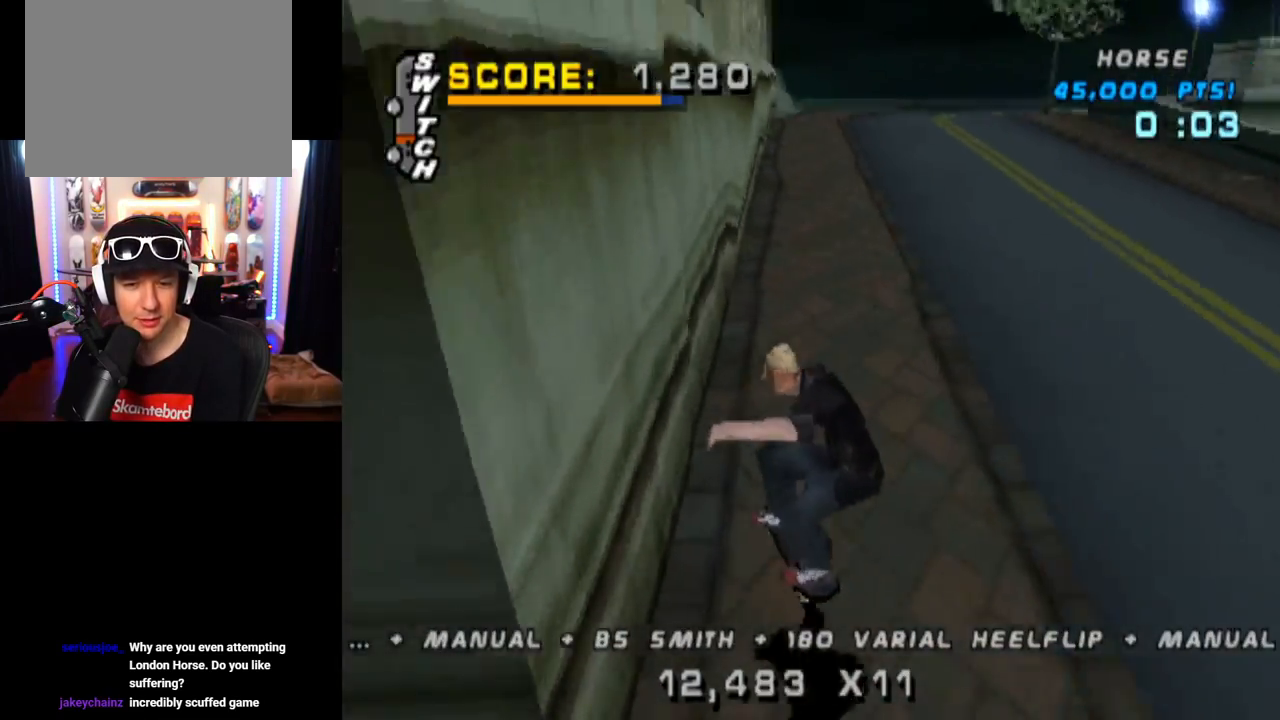
{"buttons": ["CROSS"], "left_stick": "center", "right_stick": "center", "events": [[84, "DPAD_RIGHT", "down"], [334, "DPAD_RIGHT", "up"]]}
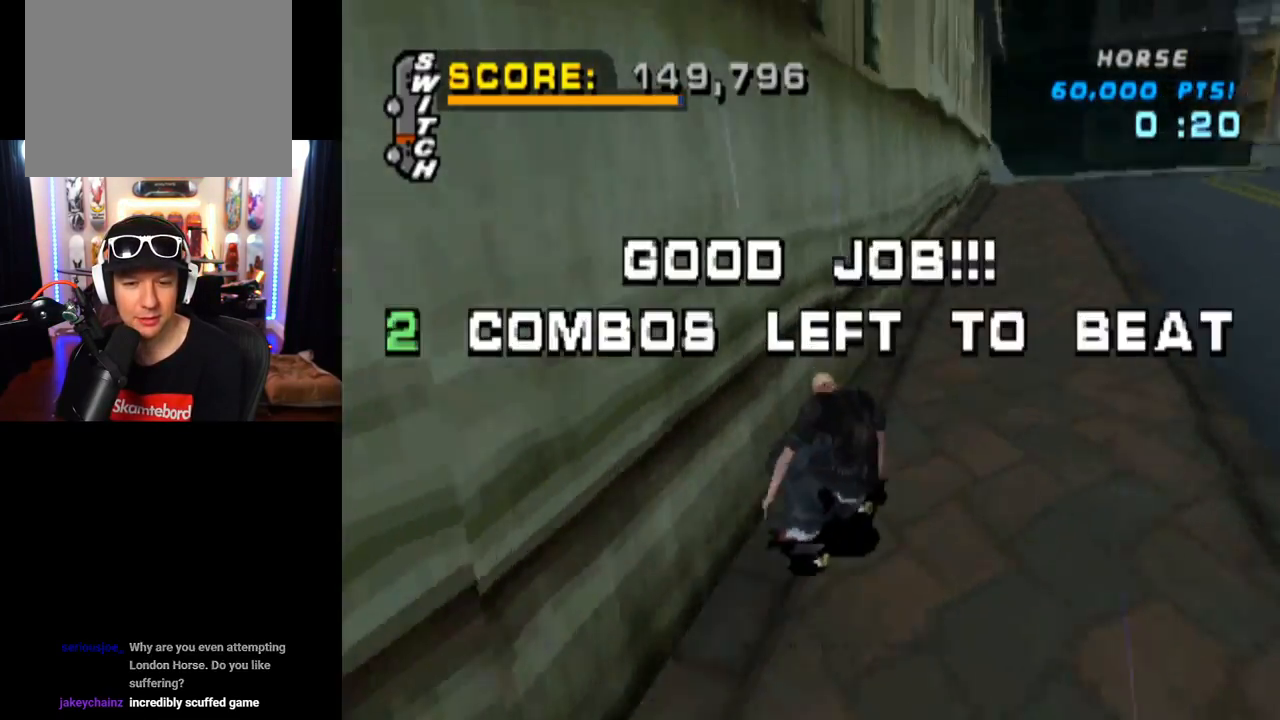
{"buttons": ["CROSS"], "left_stick": "center", "right_stick": "center", "events": []}
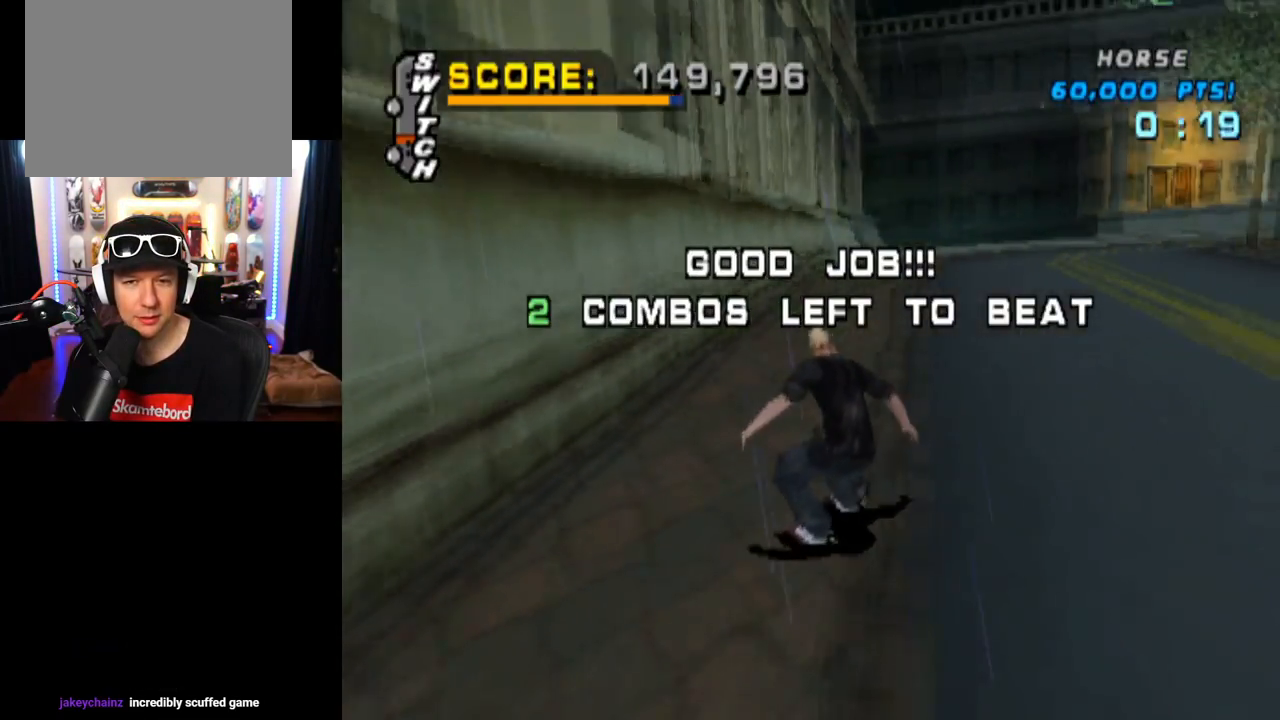
{"buttons": ["CROSS"], "left_stick": "center", "right_stick": "center", "events": [[184, "DPAD_LEFT", "down"], [217, "DPAD_UP", "down"], [317, "DPAD_UP", "up"], [351, "DPAD_LEFT", "up"]]}
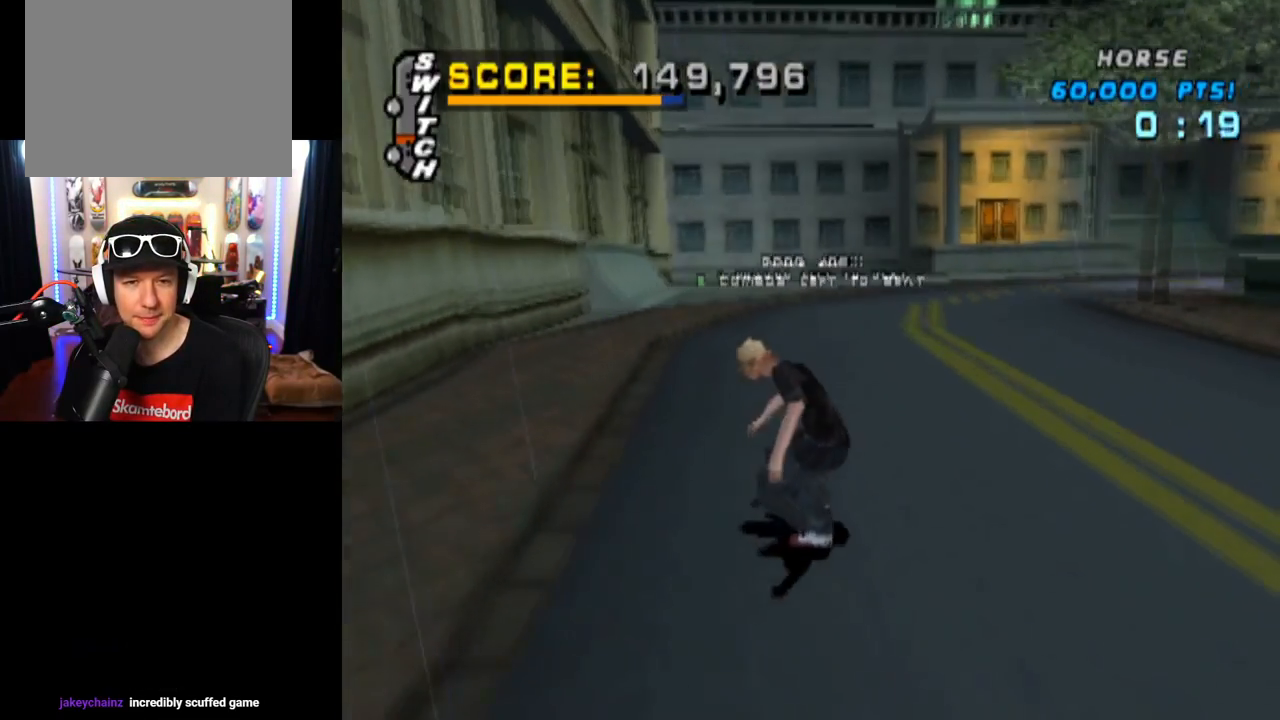
{"buttons": ["CROSS"], "left_stick": "center", "right_stick": "center", "events": [[50, "DPAD_RIGHT", "down"], [200, "DPAD_RIGHT", "up"]]}
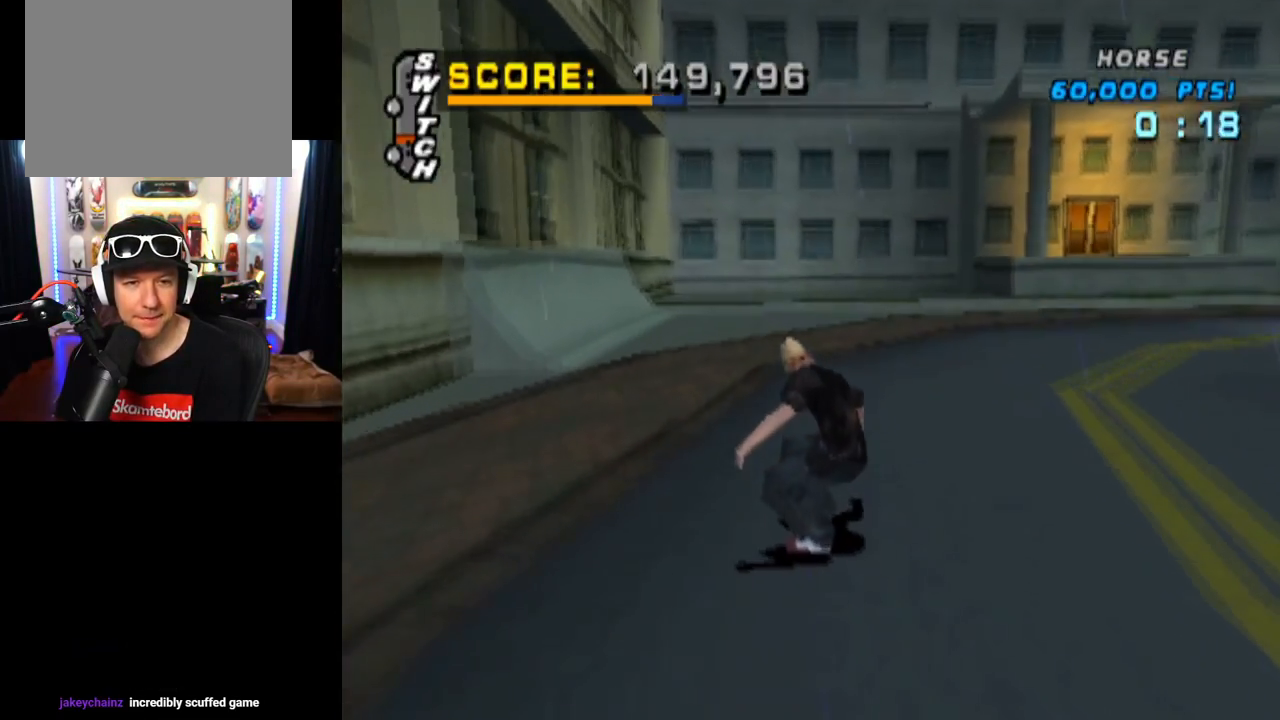
{"buttons": ["CROSS"], "left_stick": "center", "right_stick": "center", "events": [[67, "DPAD_LEFT", "down"], [150, "DPAD_DOWN", "down"], [434, "DPAD_DOWN", "up"], [451, "DPAD_LEFT", "up"]]}
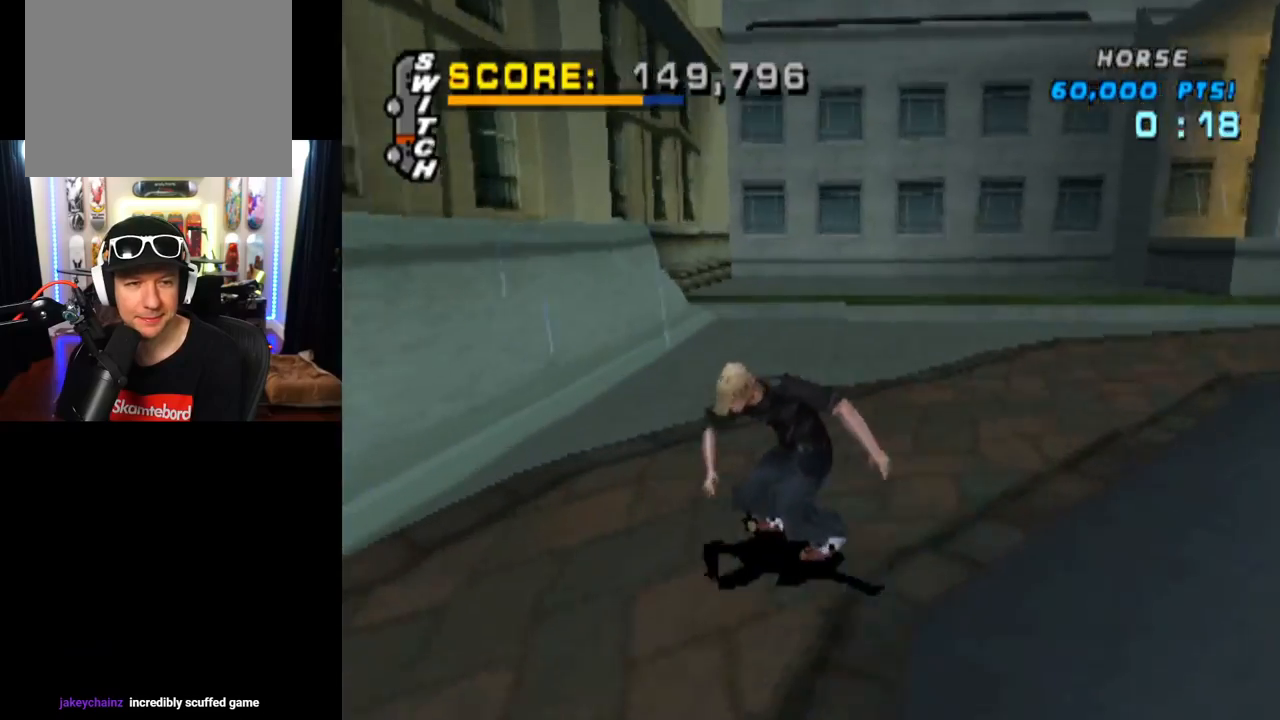
{"buttons": ["DPAD_LEFT"], "left_stick": "center", "right_stick": "center", "events": [[16, "DPAD_LEFT", "down"], [33, "DPAD_DOWN", "down"], [283, "DPAD_DOWN", "up"], [317, "DPAD_LEFT", "up"], [383, "DPAD_LEFT", "down"], [417, "CROSS", "up"]]}
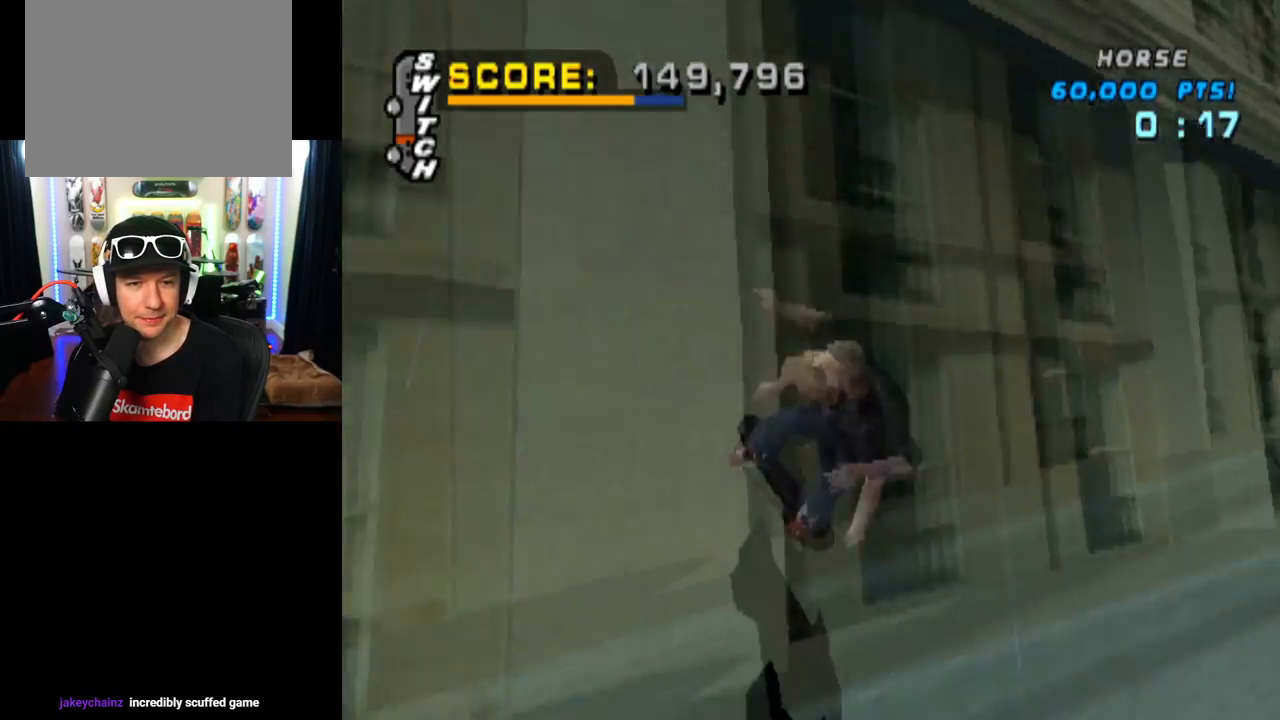
{"buttons": ["SQUARE", "DPAD_LEFT"], "left_stick": "center", "right_stick": "center", "events": [[84, "DPAD_LEFT", "up"], [134, "DPAD_DOWN", "down"], [284, "DPAD_DOWN", "up"], [317, "DPAD_LEFT", "down"], [384, "SQUARE", "down"]]}
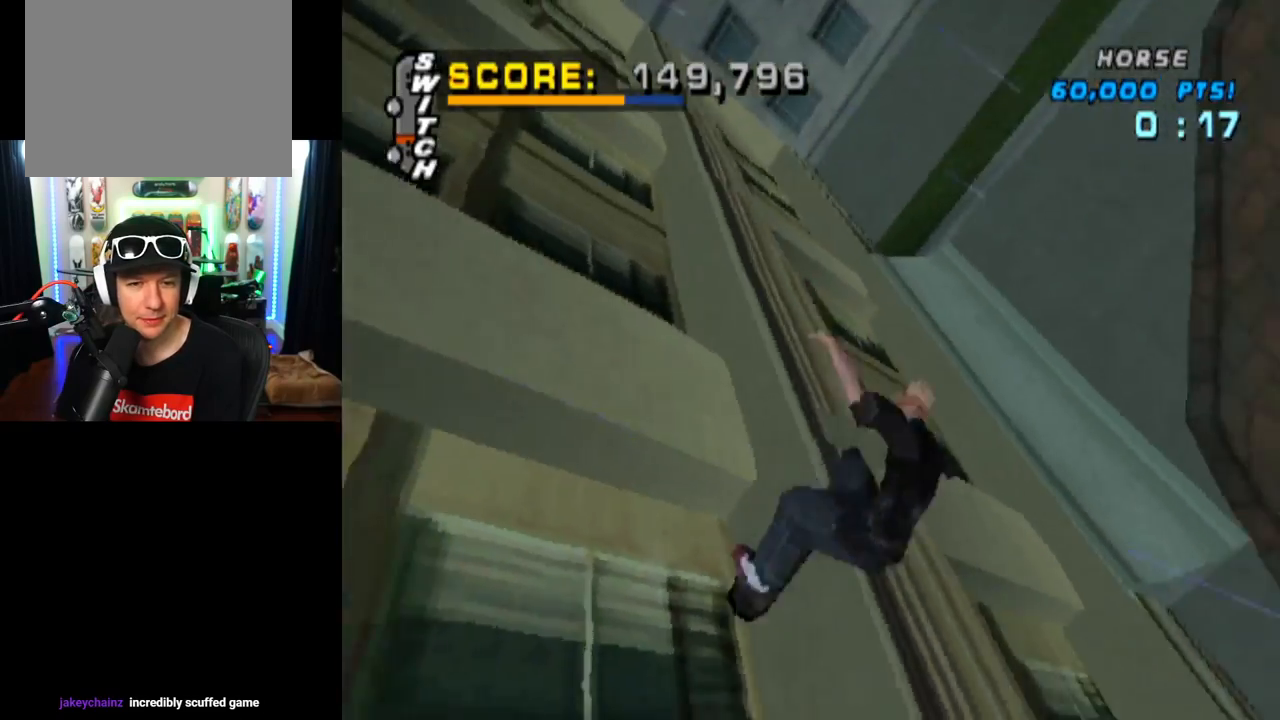
{"buttons": ["SQUARE"], "left_stick": "center", "right_stick": "center", "events": [[50, "DPAD_LEFT", "up"], [133, "SQUARE", "up"], [283, "DPAD_LEFT", "down"], [350, "SQUARE", "down"], [484, "DPAD_LEFT", "up"]]}
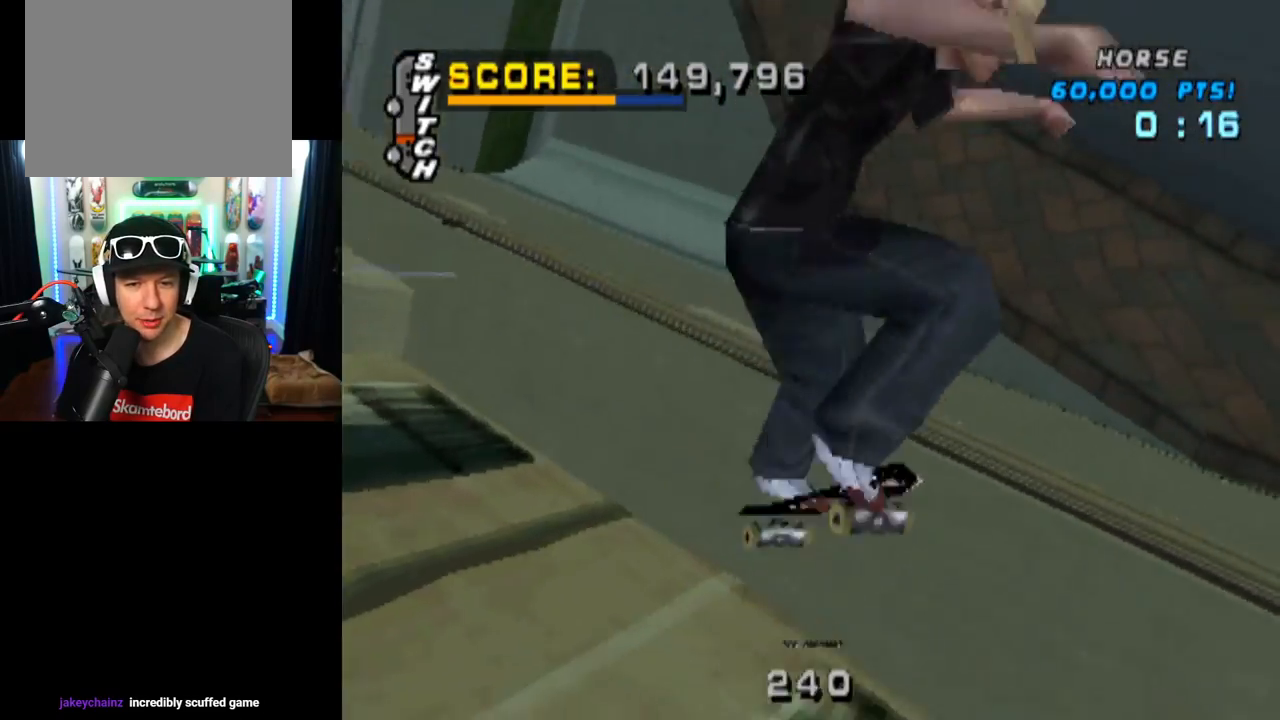
{"buttons": ["TRIANGLE", "DPAD_RIGHT"], "left_stick": "center", "right_stick": "center", "events": [[50, "SQUARE", "up"], [234, "DPAD_LEFT", "down"], [367, "DPAD_LEFT", "up"], [401, "DPAD_RIGHT", "down"], [434, "TRIANGLE", "down"]]}
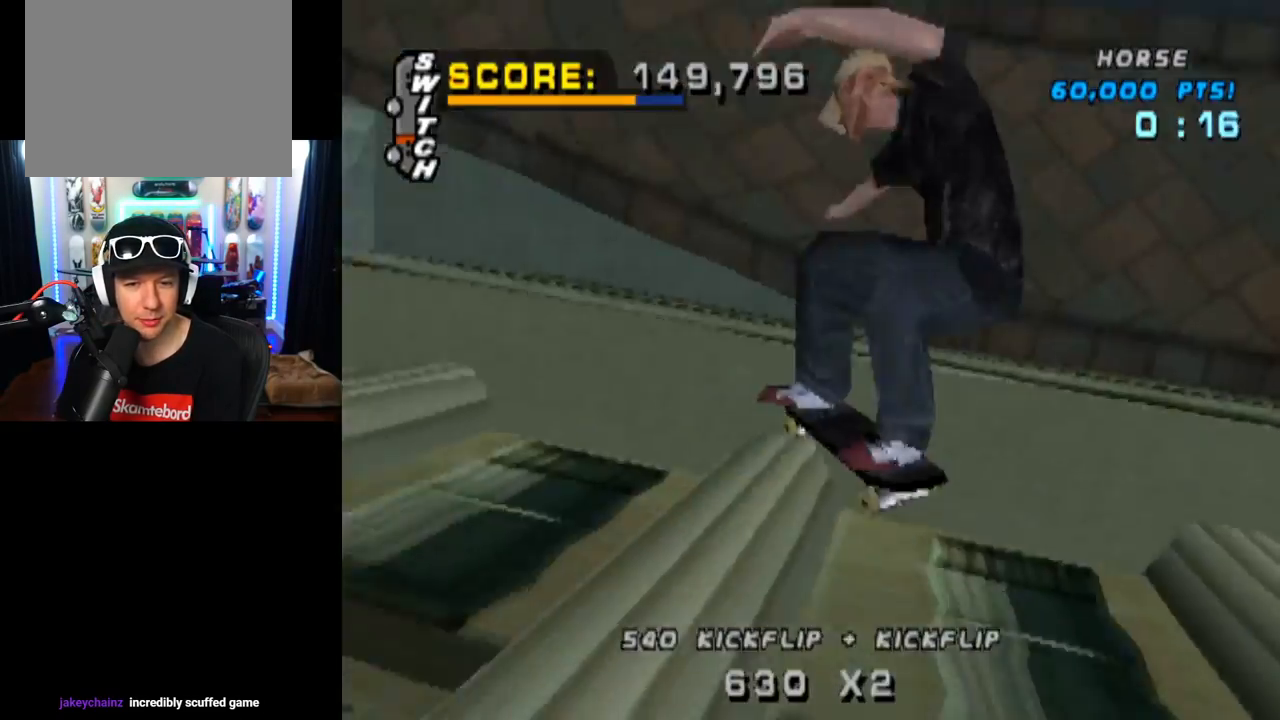
{"buttons": ["CROSS"], "left_stick": "center", "right_stick": "center", "events": [[167, "DPAD_RIGHT", "up"], [484, "CROSS", "down"], [500, "TRIANGLE", "up"]]}
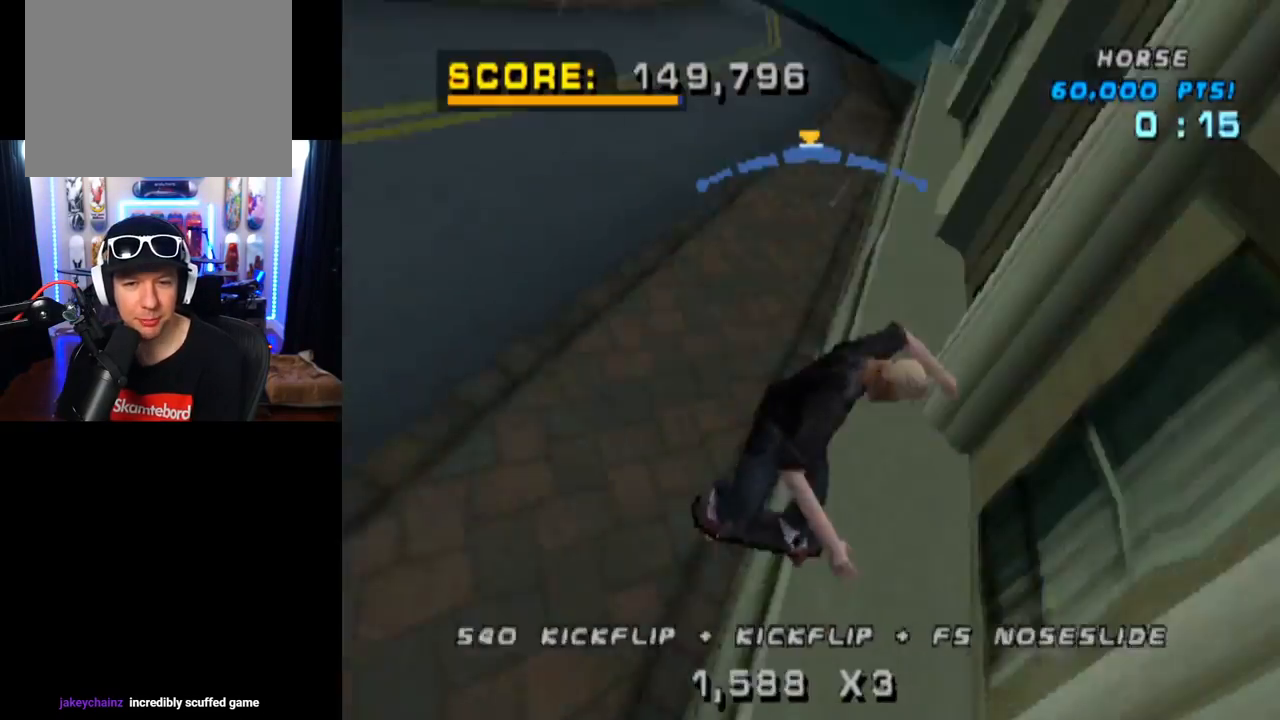
{"buttons": ["CROSS"], "left_stick": "center", "right_stick": "center", "events": [[334, "DPAD_RIGHT", "down"], [434, "DPAD_RIGHT", "up"]]}
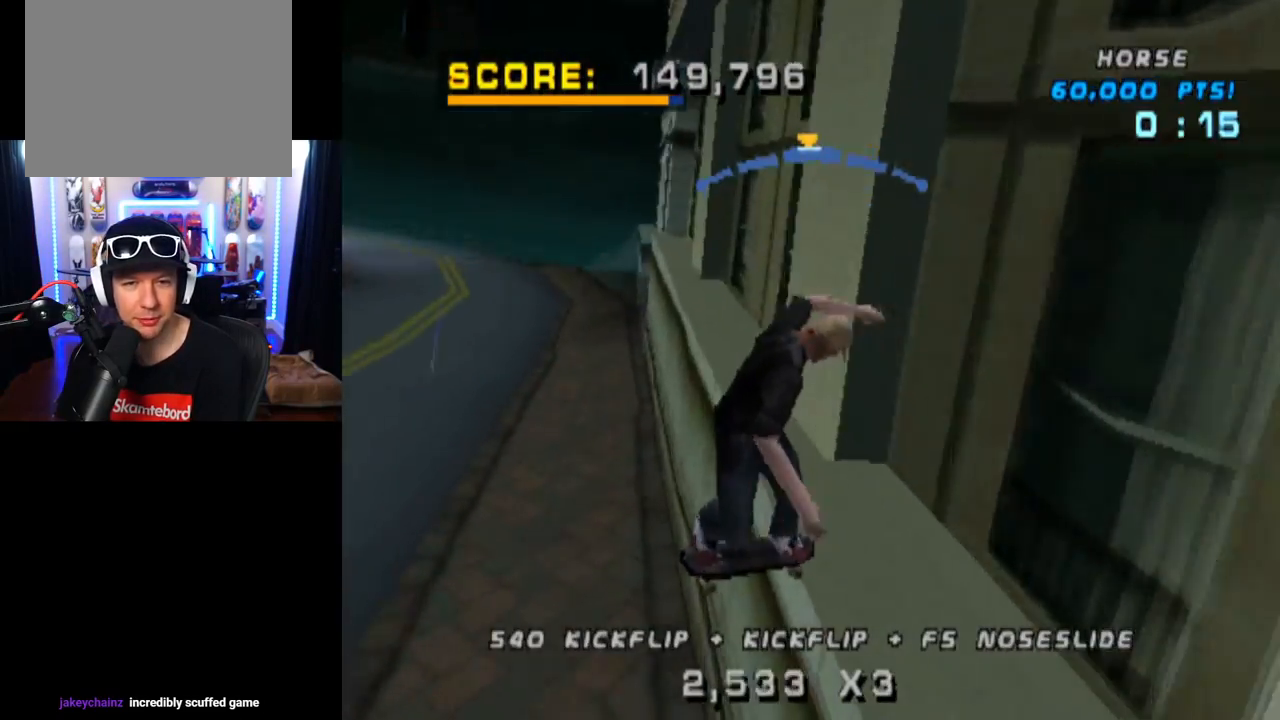
{"buttons": [], "left_stick": "center", "right_stick": "center", "events": [[233, "CROSS", "up"], [250, "DPAD_DOWN", "down"], [283, "SQUARE", "down"], [433, "SQUARE", "up"], [450, "DPAD_DOWN", "up"], [467, "DPAD_DOWN", "down"], [484, "DPAD_DOWN", "up"]]}
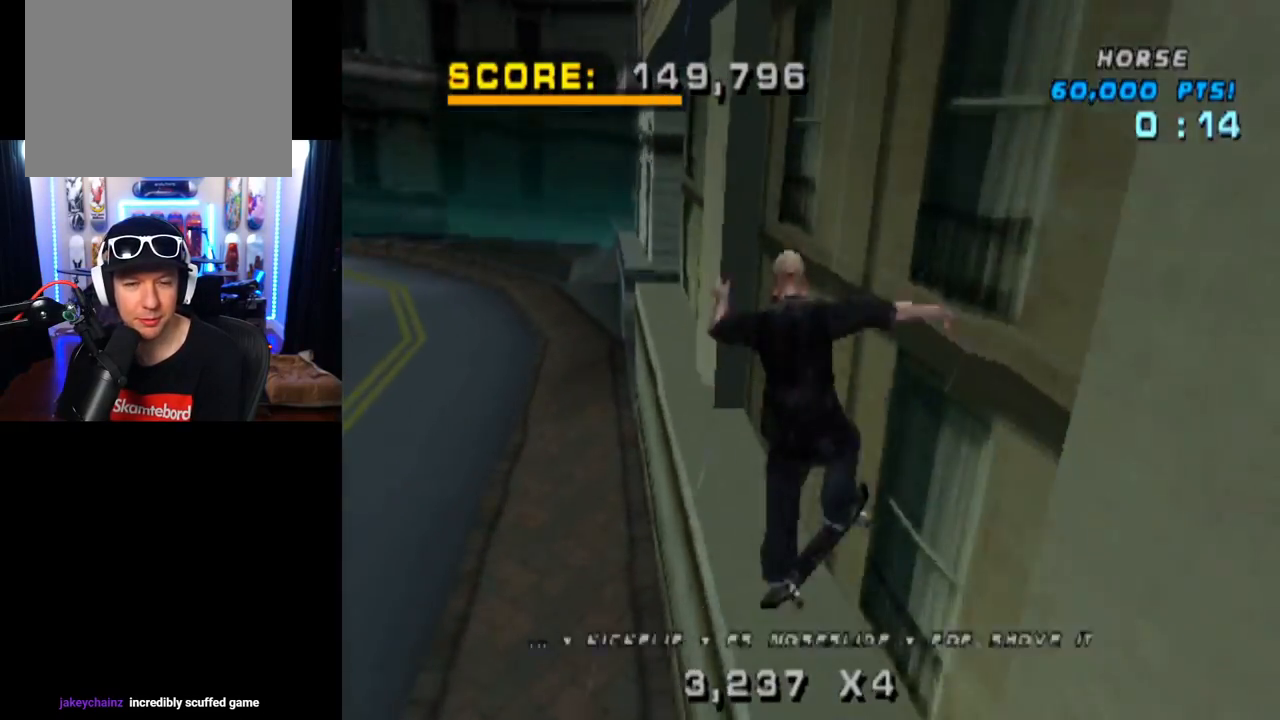
{"buttons": ["TRIANGLE"], "left_stick": "center", "right_stick": "center", "events": [[17, "DPAD_DOWN", "down"], [150, "DPAD_DOWN", "up"], [184, "DPAD_LEFT", "down"], [234, "TRIANGLE", "down"], [401, "DPAD_LEFT", "up"]]}
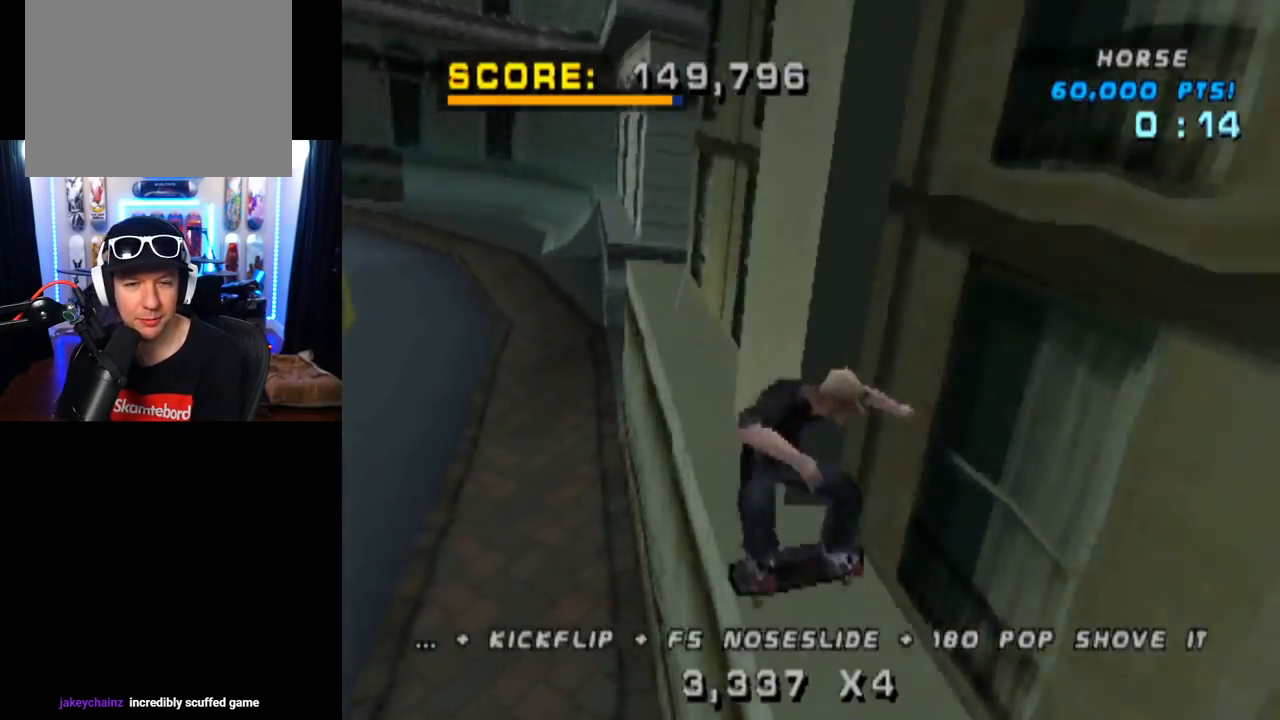
{"buttons": ["CROSS", "DPAD_LEFT"], "left_stick": "center", "right_stick": "center", "events": [[283, "CROSS", "down"], [283, "TRIANGLE", "up"], [317, "DPAD_LEFT", "down"], [350, "DPAD_LEFT", "up"], [450, "DPAD_LEFT", "down"]]}
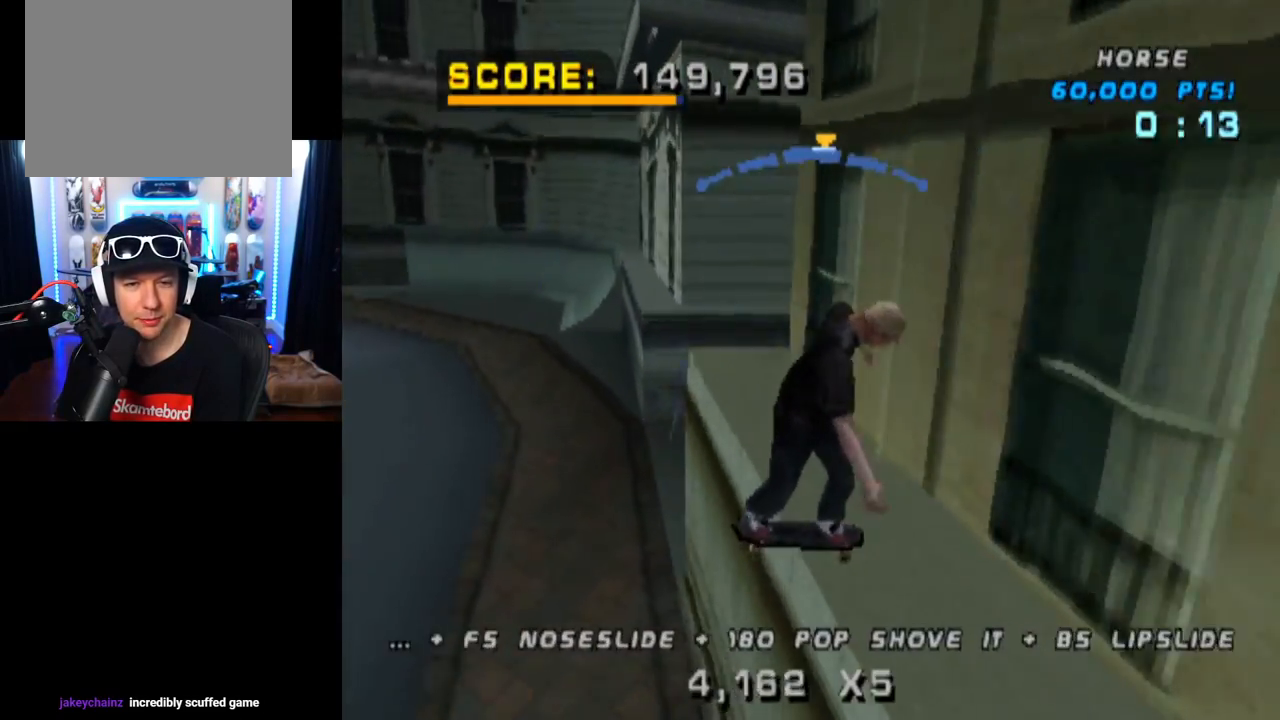
{"buttons": [], "left_stick": "center", "right_stick": "center", "events": [[50, "DPAD_LEFT", "up"], [334, "CROSS", "up"]]}
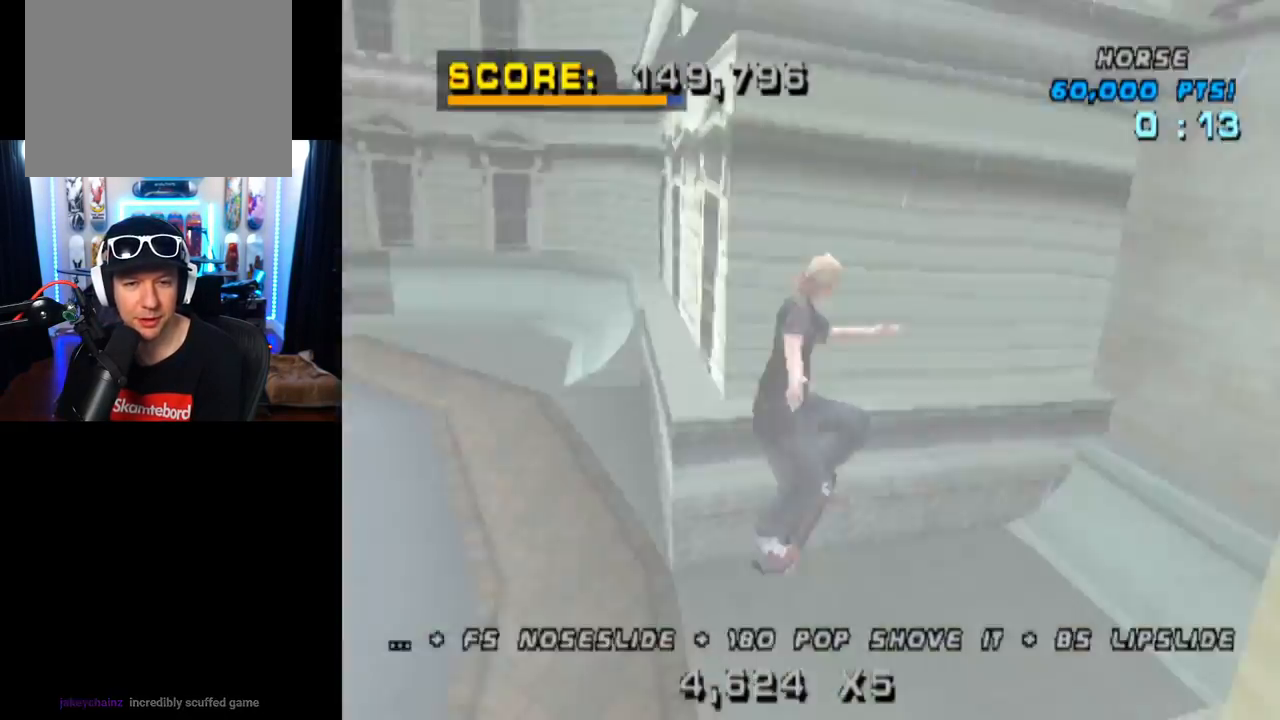
{"buttons": ["TRIANGLE"], "left_stick": "center", "right_stick": "center", "events": [[16, "DPAD_DOWN", "down"], [150, "DPAD_DOWN", "up"], [200, "DPAD_RIGHT", "down"], [300, "TRIANGLE", "down"], [400, "DPAD_RIGHT", "up"]]}
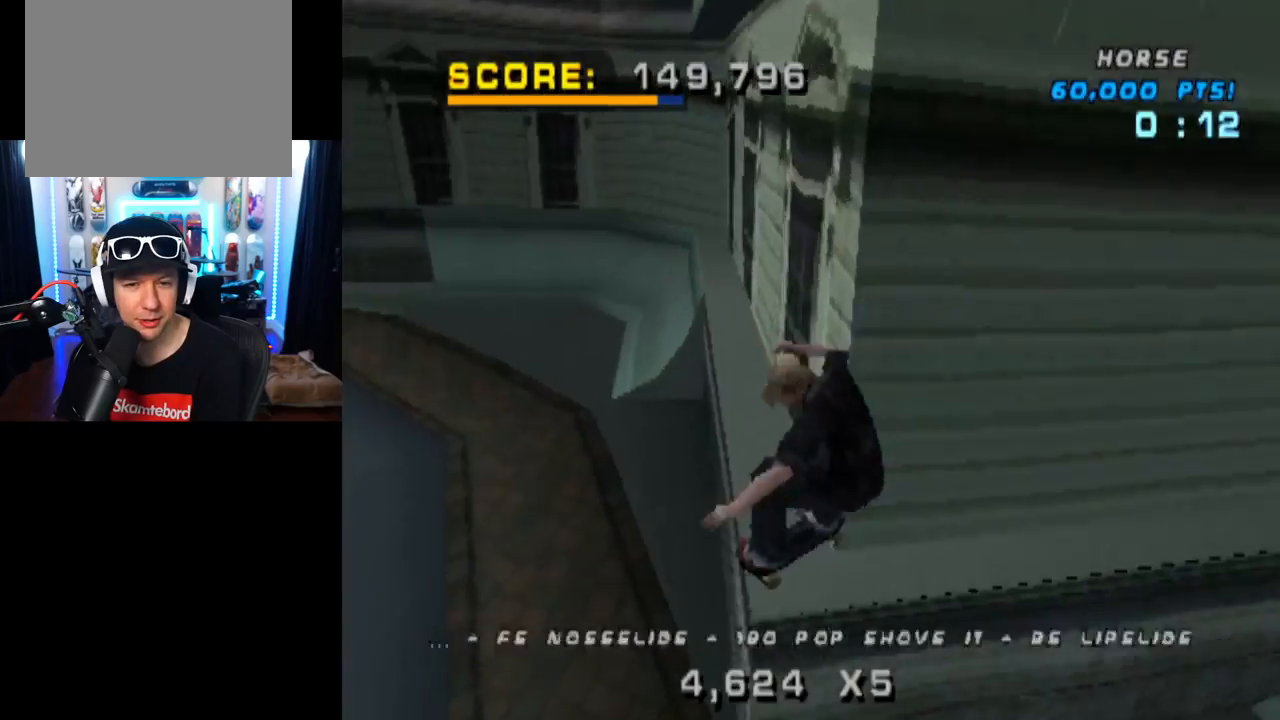
{"buttons": ["TRIANGLE"], "left_stick": "center", "right_stick": "center", "events": []}
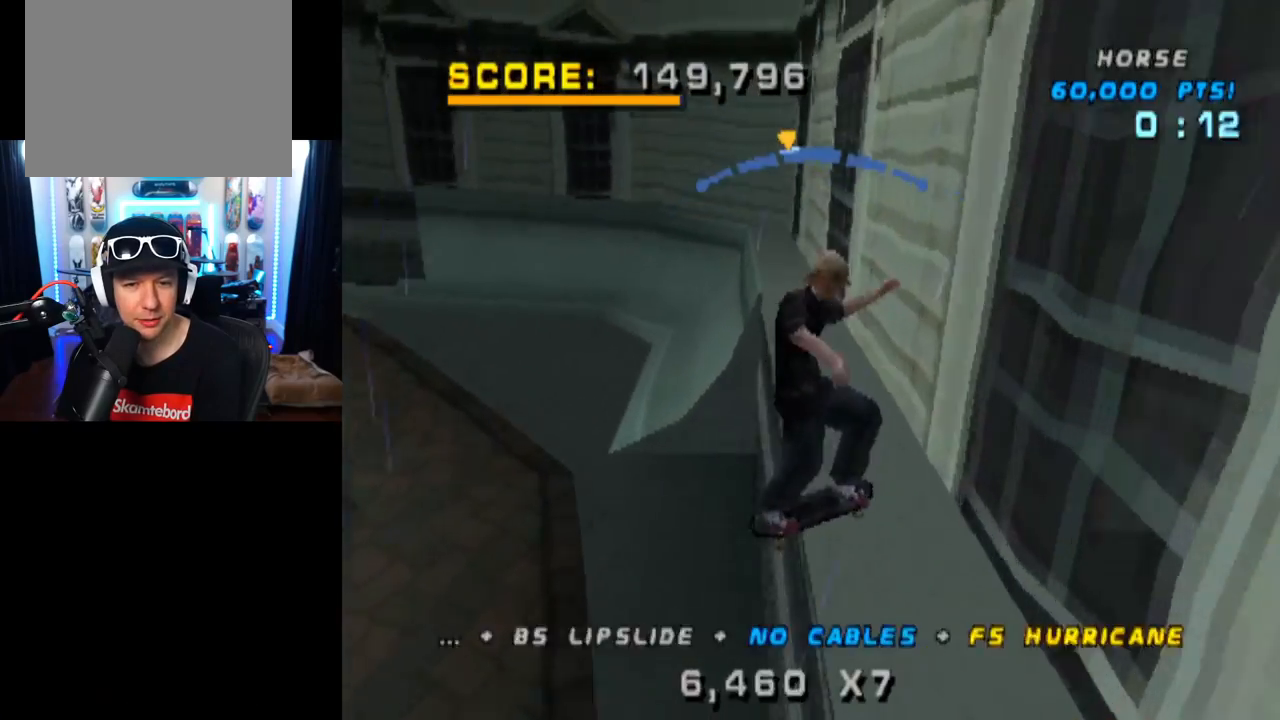
{"buttons": ["CROSS"], "left_stick": "center", "right_stick": "center", "events": [[33, "DPAD_RIGHT", "down"], [100, "CROSS", "down"], [100, "DPAD_RIGHT", "up"], [100, "TRIANGLE", "up"]]}
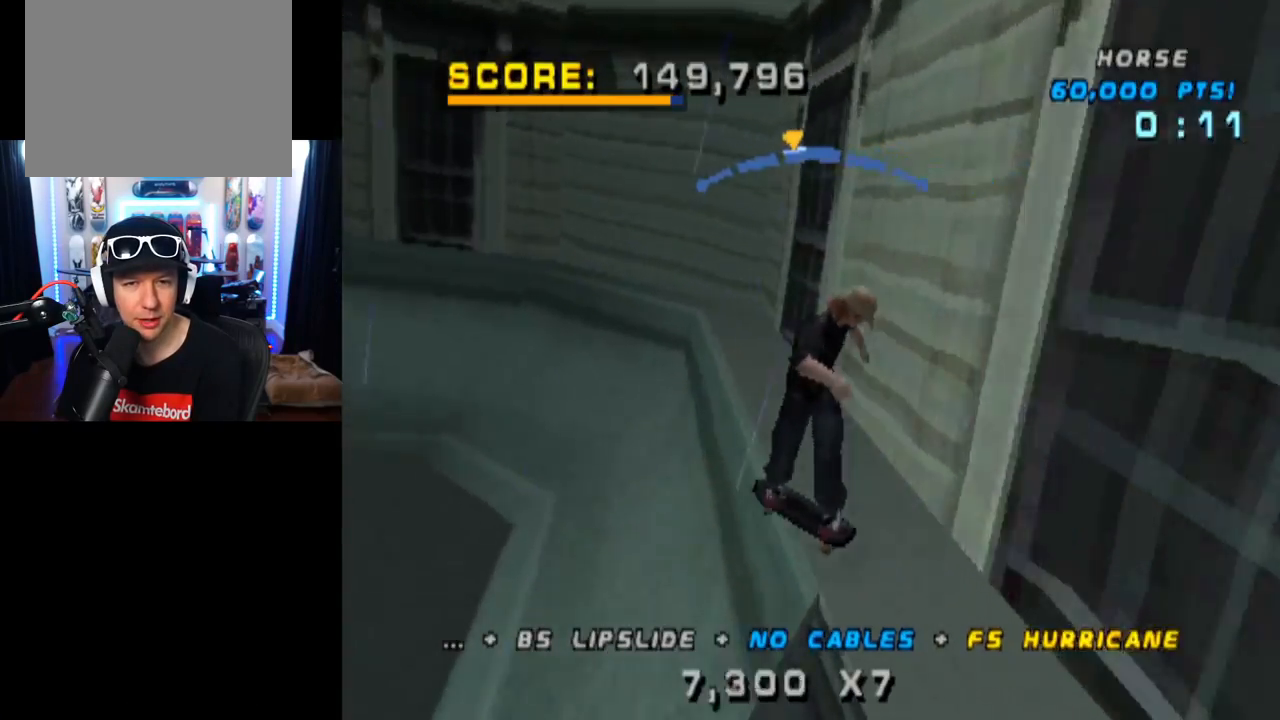
{"buttons": ["CROSS"], "left_stick": "center", "right_stick": "center", "events": [[434, "DPAD_LEFT", "down"], [501, "DPAD_LEFT", "up"]]}
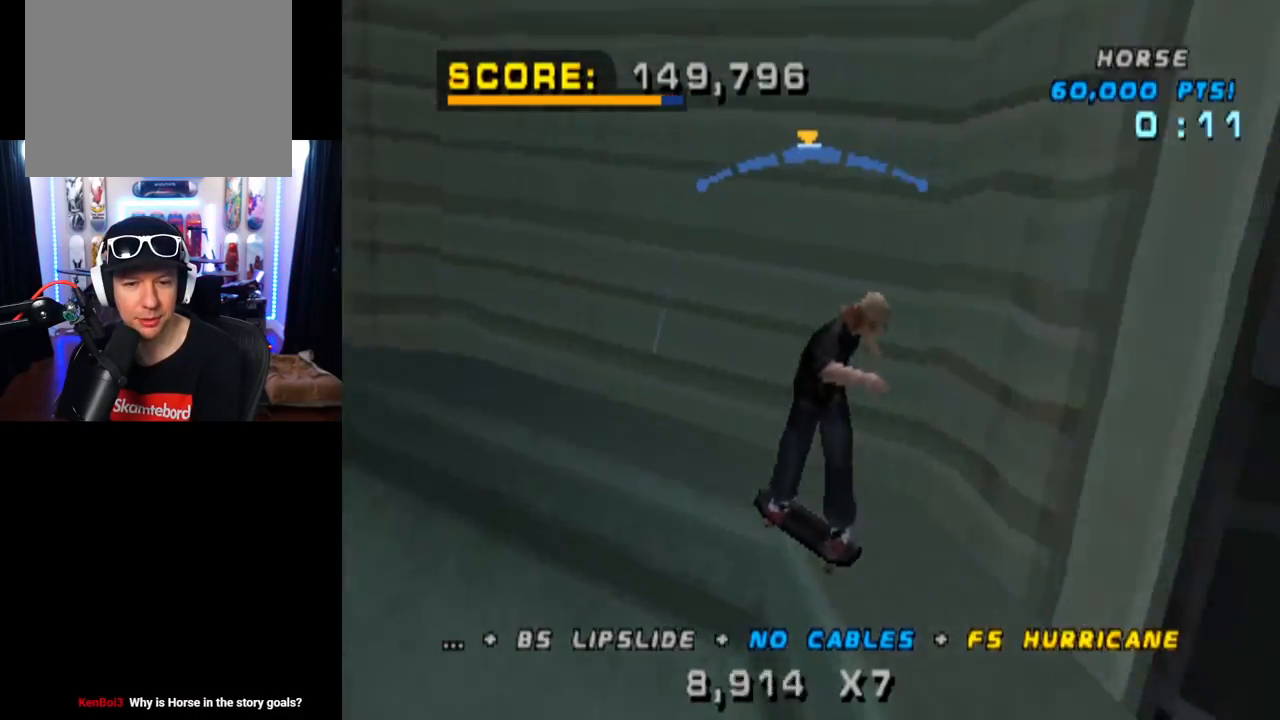
{"buttons": ["CROSS"], "left_stick": "center", "right_stick": "center", "events": []}
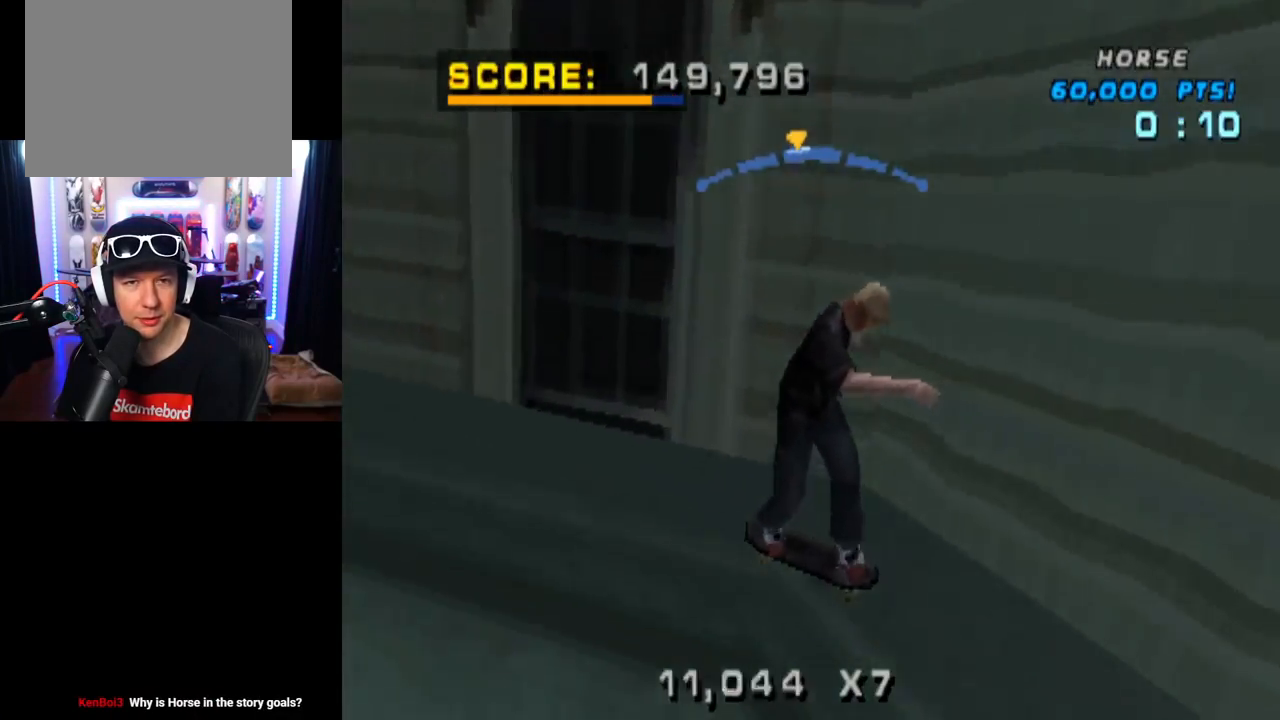
{"buttons": ["CROSS"], "left_stick": "center", "right_stick": "center", "events": [[100, "DPAD_RIGHT", "down"], [184, "DPAD_RIGHT", "up"]]}
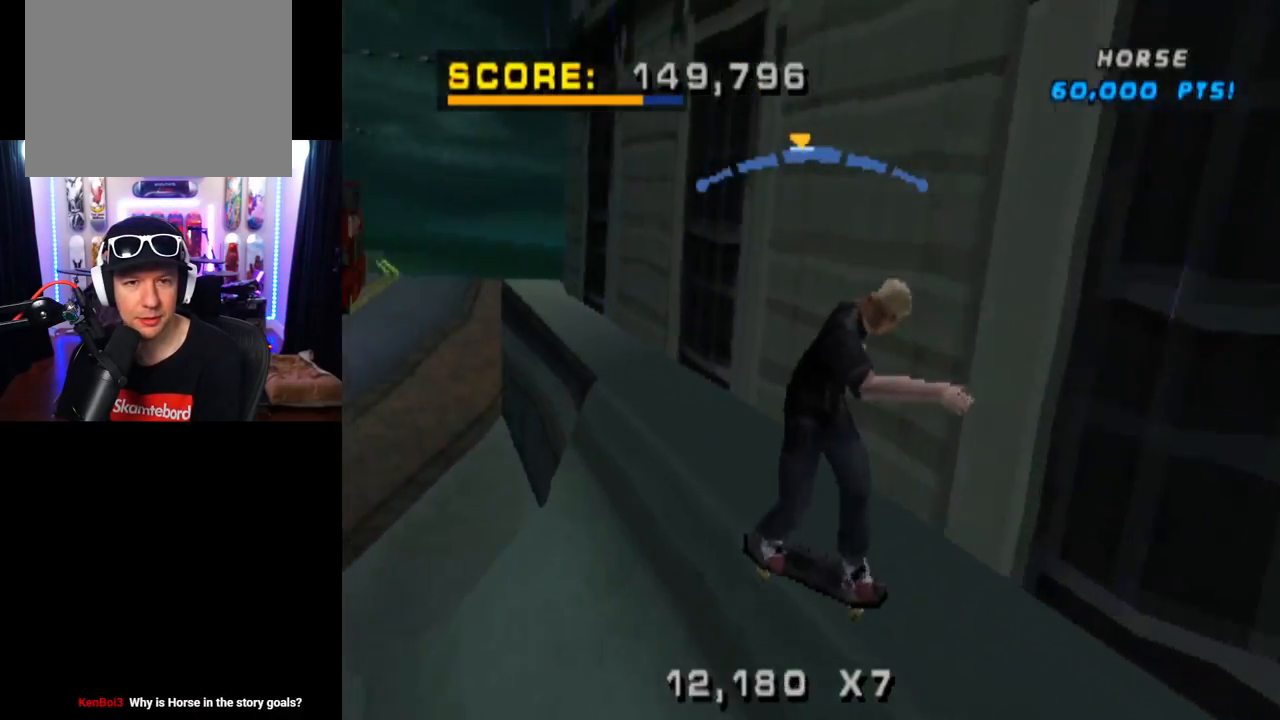
{"buttons": [], "left_stick": "center", "right_stick": "center", "events": [[50, "DPAD_LEFT", "down"], [66, "DPAD_DOWN", "down"], [133, "CROSS", "up"], [217, "SQUARE", "down"], [400, "DPAD_DOWN", "up"], [400, "SQUARE", "up"], [433, "DPAD_LEFT", "up"]]}
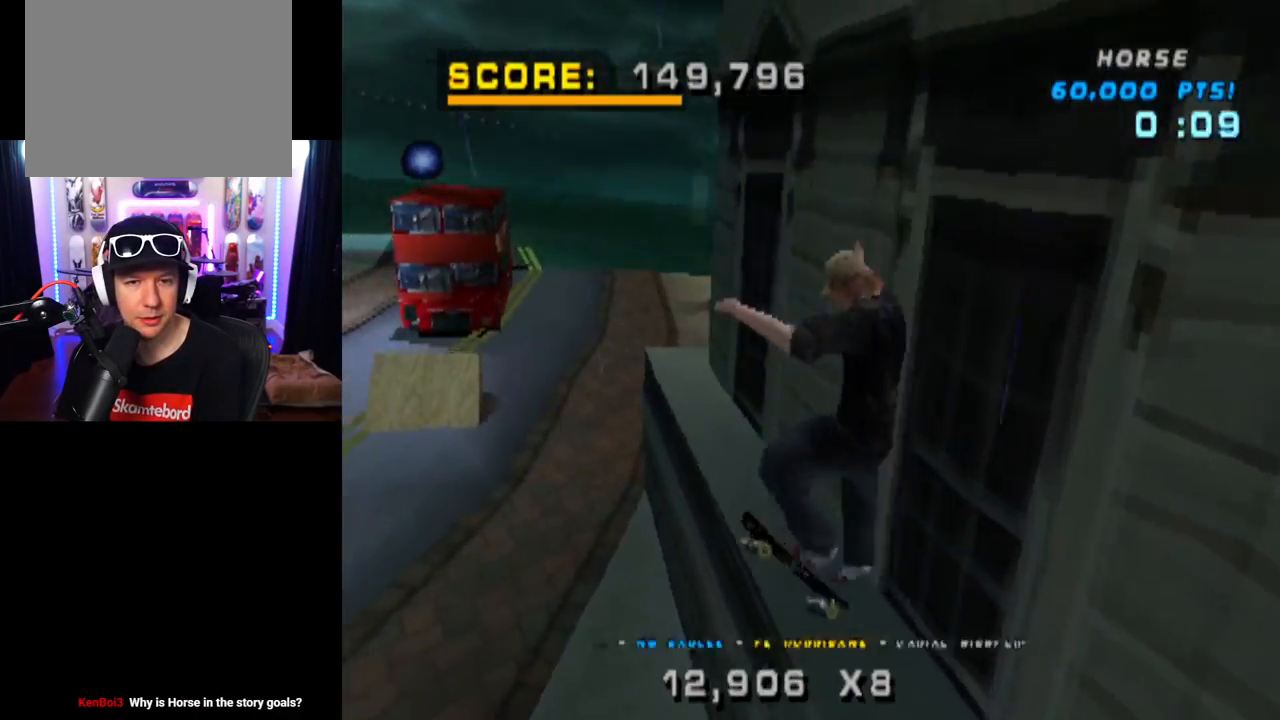
{"buttons": [], "left_stick": "center", "right_stick": "center", "events": []}
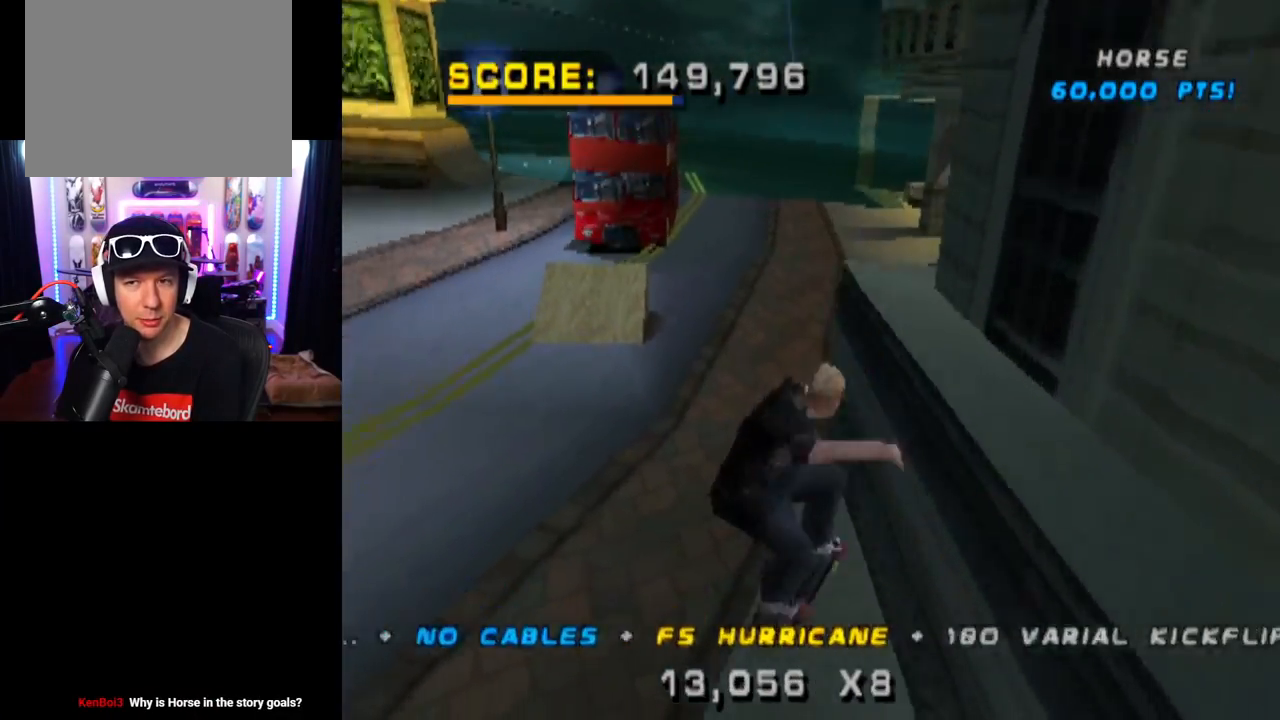
{"buttons": ["DPAD_DOWN", "DPAD_LEFT"], "left_stick": "center", "right_stick": "center", "events": [[367, "DPAD_LEFT", "down"], [383, "DPAD_DOWN", "down"]]}
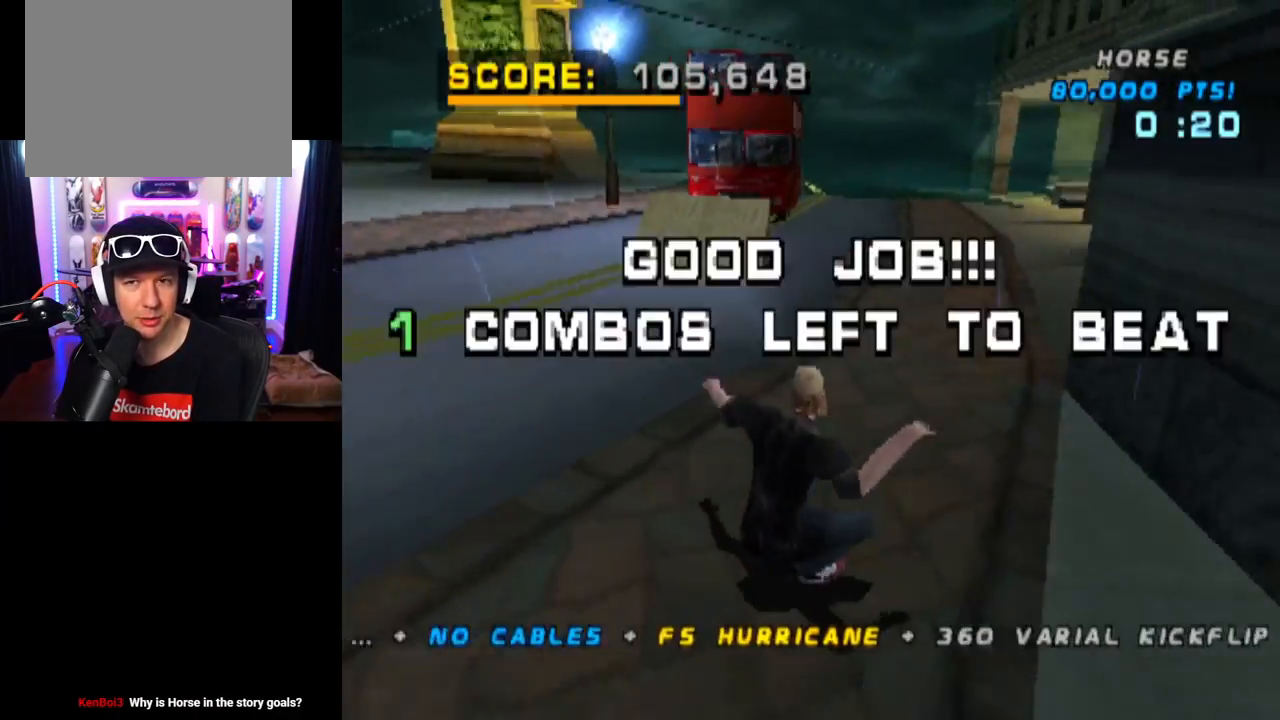
{"buttons": ["DPAD_DOWN", "DPAD_LEFT"], "left_stick": "center", "right_stick": "center", "events": [[84, "DPAD_DOWN", "up"], [117, "DPAD_LEFT", "up"], [384, "DPAD_LEFT", "down"], [417, "DPAD_DOWN", "down"]]}
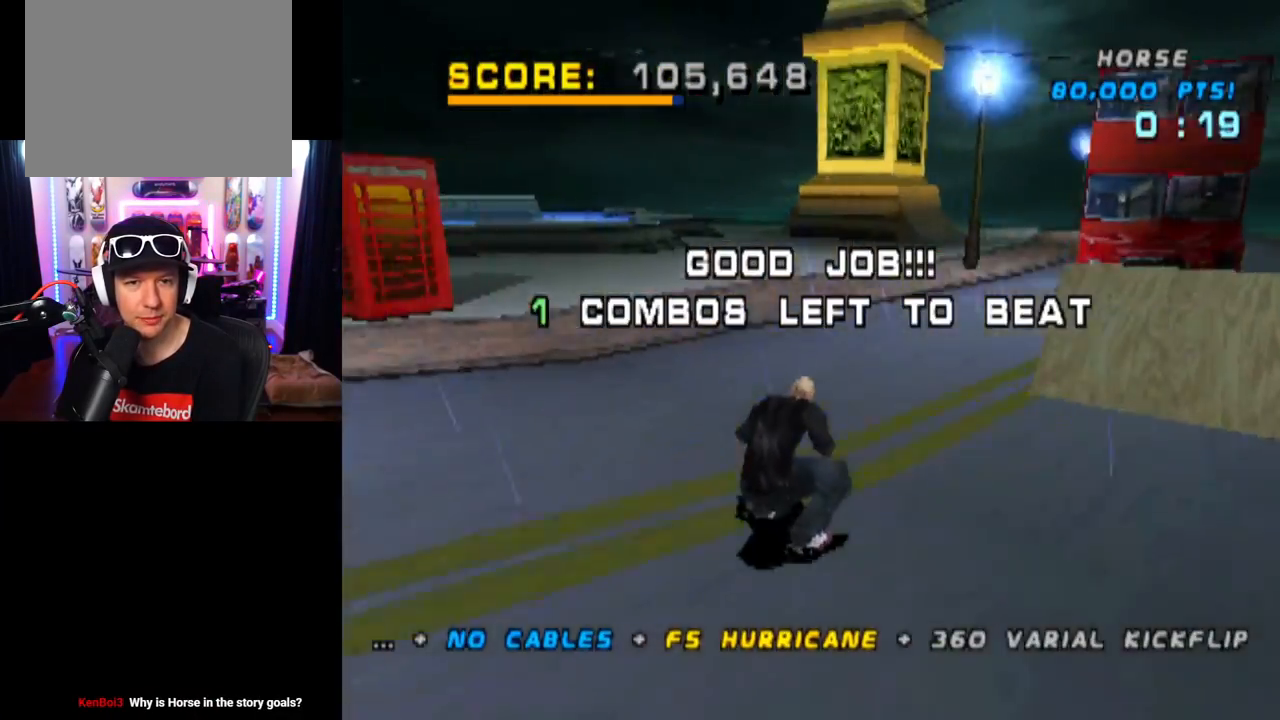
{"buttons": ["CROSS", "DPAD_DOWN", "DPAD_RIGHT"], "left_stick": "center", "right_stick": "center", "events": [[167, "CROSS", "down"], [300, "DPAD_DOWN", "up"], [334, "DPAD_LEFT", "up"], [450, "DPAD_RIGHT", "down"], [501, "DPAD_DOWN", "down"]]}
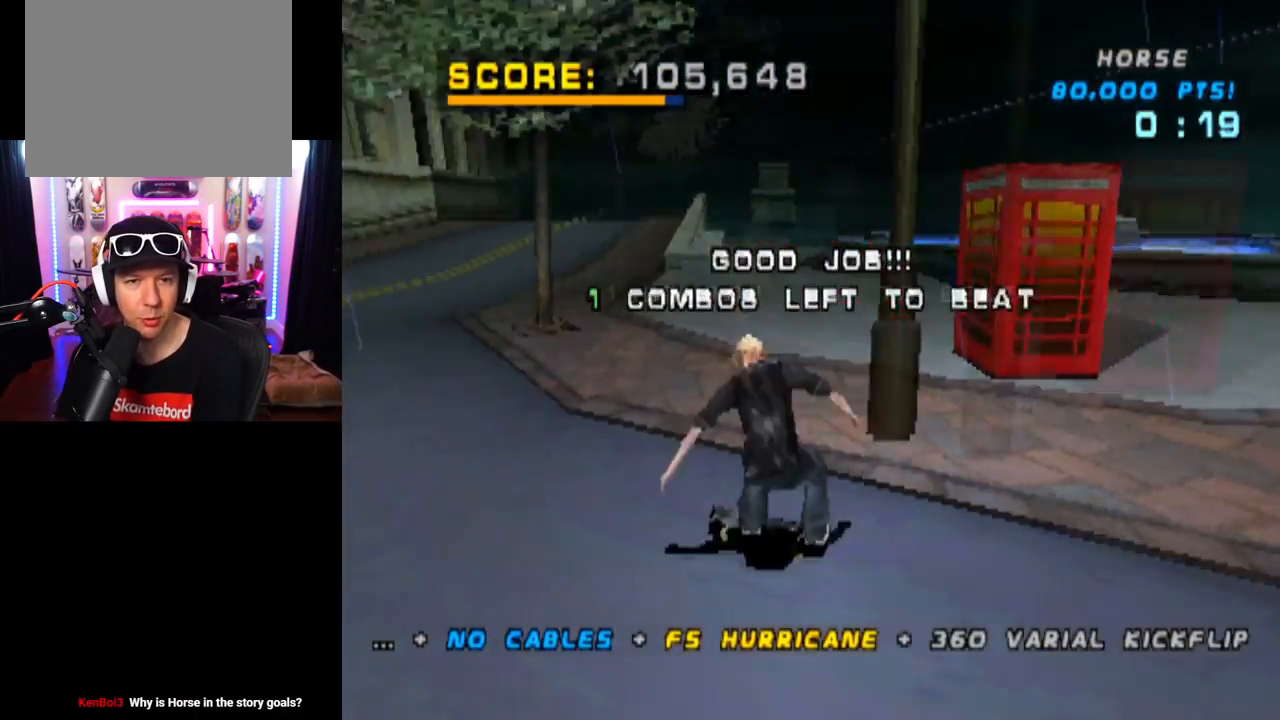
{"buttons": ["CROSS"], "left_stick": "center", "right_stick": "center", "events": [[233, "DPAD_DOWN", "up"], [317, "DPAD_RIGHT", "up"]]}
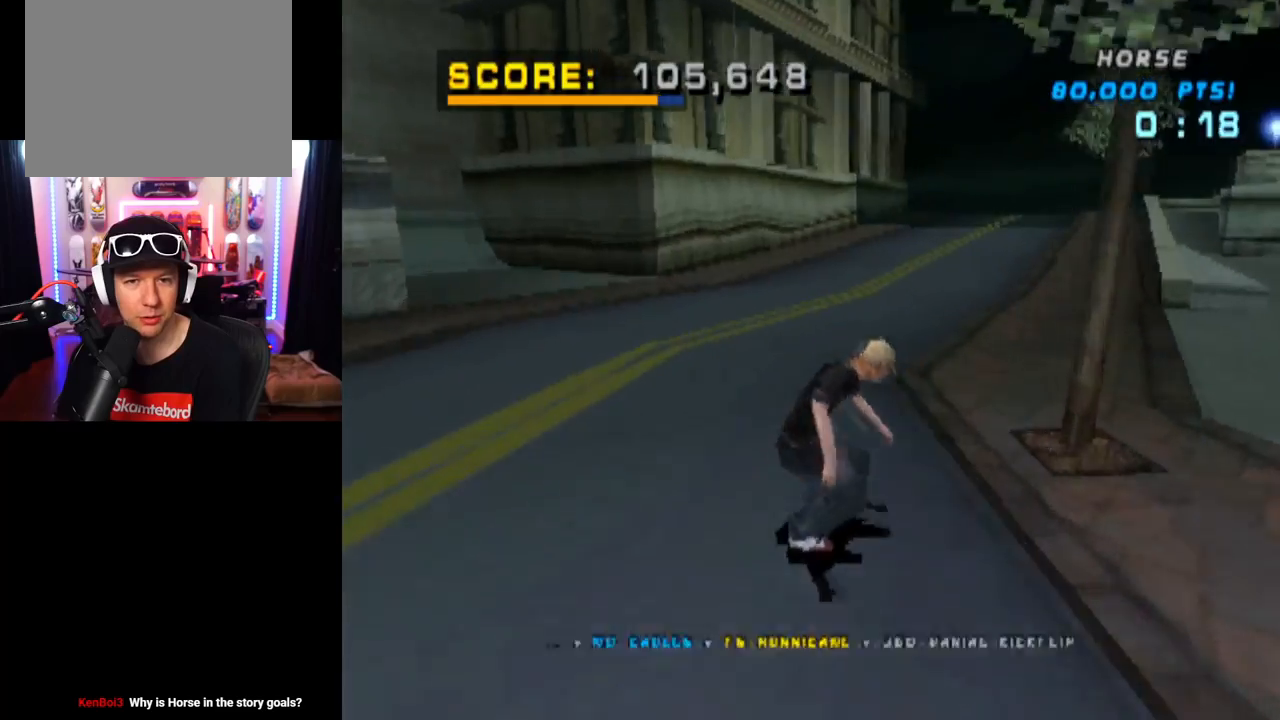
{"buttons": ["CROSS"], "left_stick": "center", "right_stick": "center", "events": [[83, "DPAD_LEFT", "down"], [184, "DPAD_LEFT", "up"], [317, "DPAD_RIGHT", "down"], [467, "DPAD_RIGHT", "up"]]}
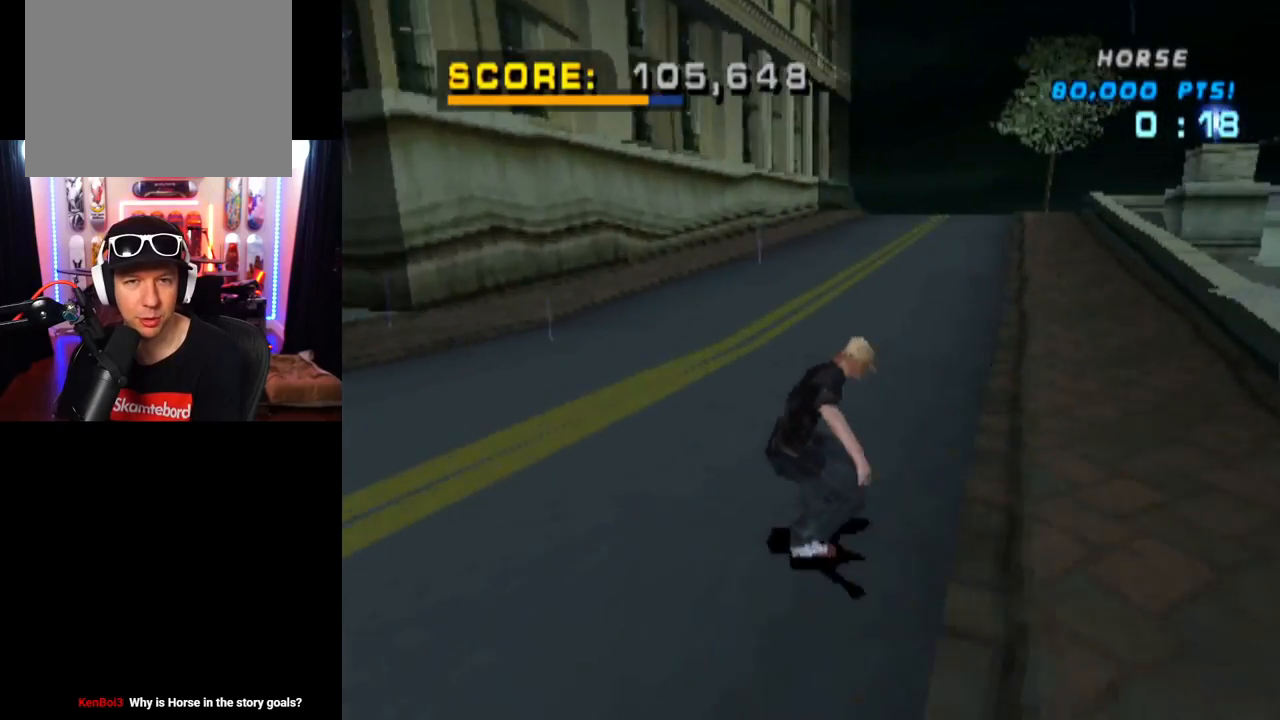
{"buttons": ["CROSS", "DPAD_RIGHT"], "left_stick": "center", "right_stick": "center", "events": [[367, "DPAD_RIGHT", "down"]]}